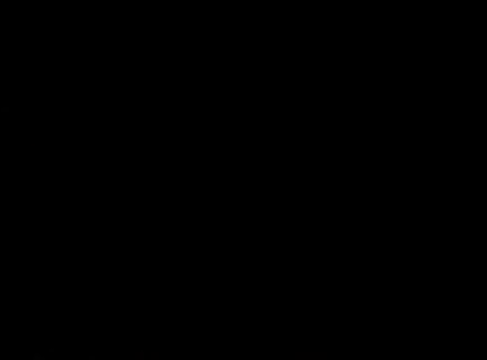
Gameplay with a controller (Xbox layout); each line is a JSON object with the inputs held at the frame after it. "events" lists button and stick changes between this image and that frame as [ms after this image, input, new state], when the widget could be followed in between. Not read: L3 R3.
{"buttons": [], "left_stick": "center", "right_stick": "center", "events": []}
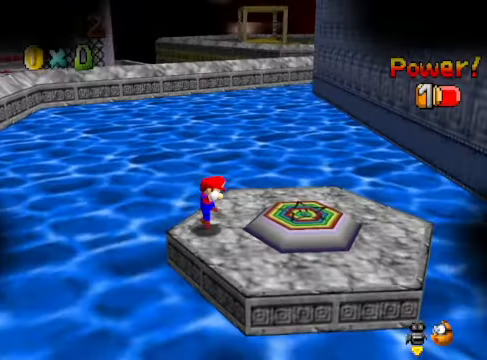
{"buttons": [], "left_stick": "right", "right_stick": "center", "events": [[300, "left_stick", "right"]]}
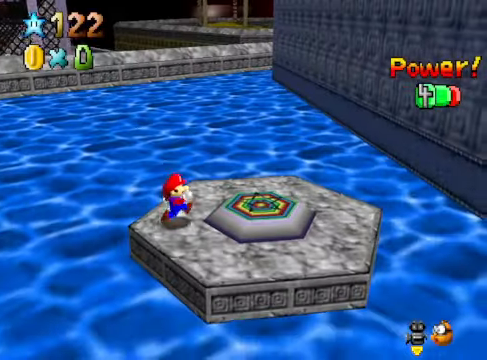
{"buttons": [], "left_stick": "center", "right_stick": "center", "events": [[267, "L2", "down"], [300, "X", "down"], [367, "L2", "up"], [400, "X", "up"], [501, "left_stick", "center"]]}
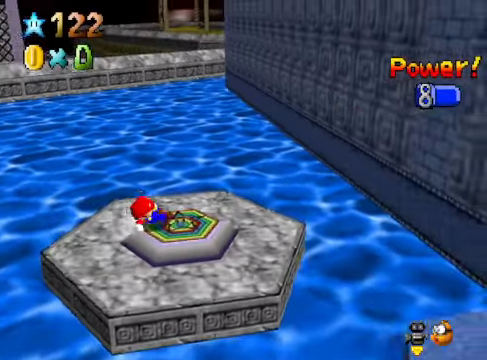
{"buttons": [], "left_stick": "center", "right_stick": "center", "events": []}
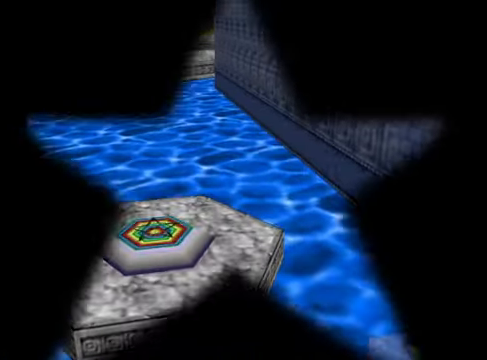
{"buttons": [], "left_stick": "center", "right_stick": "center", "events": []}
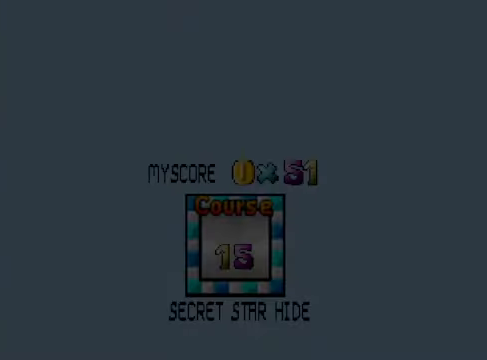
{"buttons": ["A"], "left_stick": "center", "right_stick": "center", "events": [[501, "A", "down"]]}
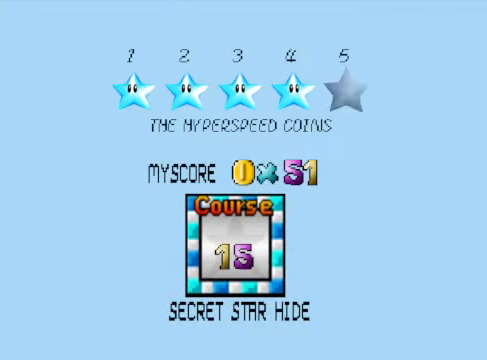
{"buttons": ["A"], "left_stick": "center", "right_stick": "center", "events": [[66, "A", "up"], [167, "A", "down"], [233, "A", "up"], [334, "A", "down"], [367, "A", "up"], [467, "A", "down"]]}
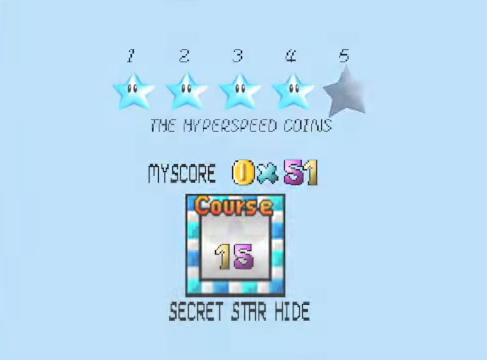
{"buttons": [], "left_stick": "center", "right_stick": "center", "events": [[66, "A", "up"]]}
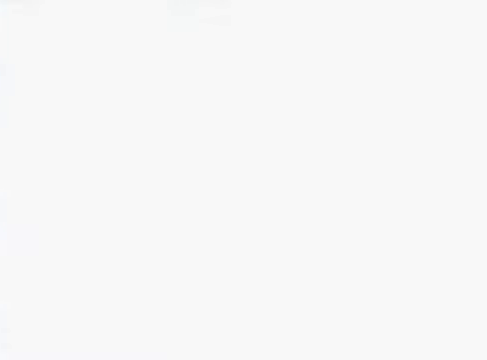
{"buttons": [], "left_stick": "up", "right_stick": "center", "events": [[301, "right_stick", "down-right"], [401, "left_stick", "up"], [435, "right_stick", "center"]]}
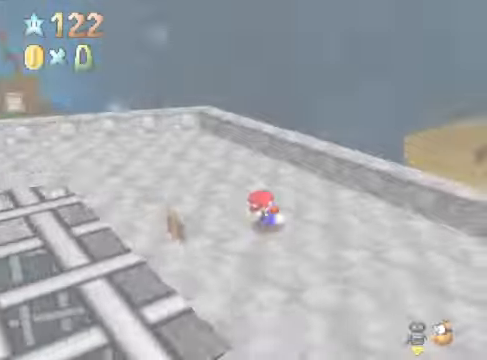
{"buttons": [], "left_stick": "up-left", "right_stick": "center", "events": [[100, "left_stick", "up-left"], [167, "right_stick", "down-left"], [267, "right_stick", "center"], [401, "right_stick", "down-left"], [501, "right_stick", "center"]]}
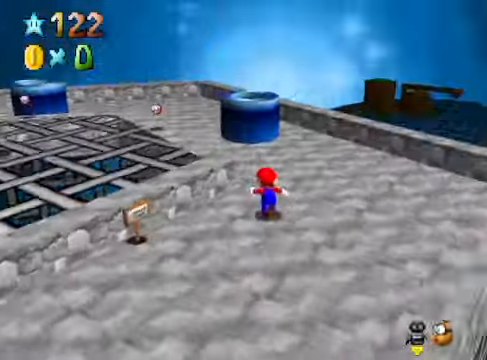
{"buttons": [], "left_stick": "left", "right_stick": "center", "events": [[33, "left_stick", "left"], [67, "right_stick", "down-left"], [200, "right_stick", "center"]]}
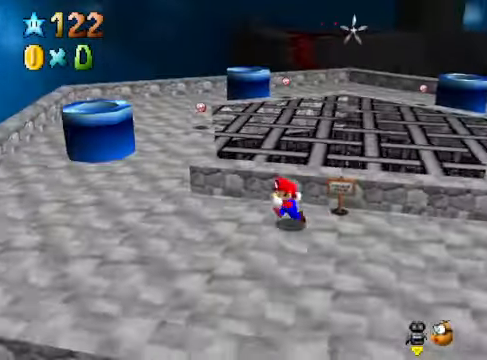
{"buttons": [], "left_stick": "center", "right_stick": "center", "events": [[234, "left_stick", "up-left"], [334, "A", "down"], [334, "left_stick", "center"], [434, "A", "up"]]}
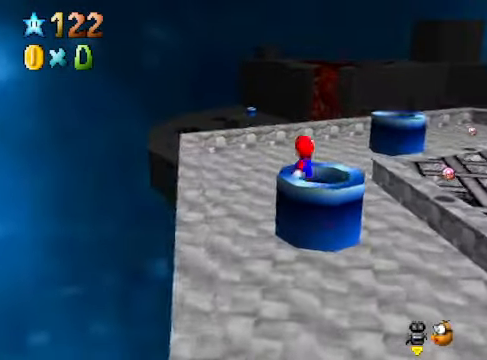
{"buttons": [], "left_stick": "right", "right_stick": "center", "events": [[400, "left_stick", "right"]]}
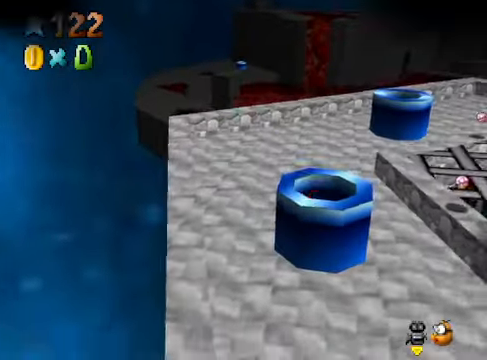
{"buttons": [], "left_stick": "center", "right_stick": "center", "events": [[33, "left_stick", "center"]]}
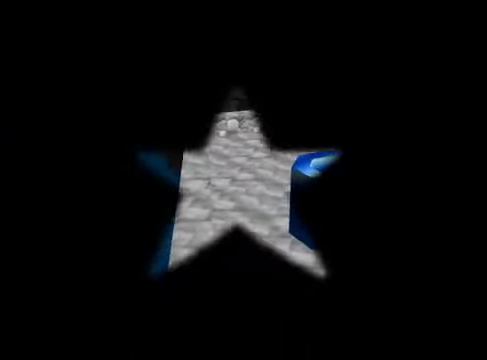
{"buttons": [], "left_stick": "center", "right_stick": "center", "events": []}
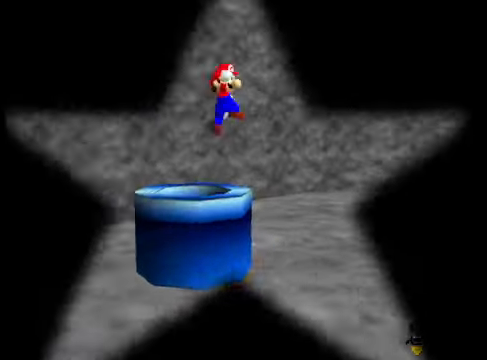
{"buttons": [], "left_stick": "right", "right_stick": "down-right", "events": [[368, "left_stick", "right"], [434, "right_stick", "down-right"]]}
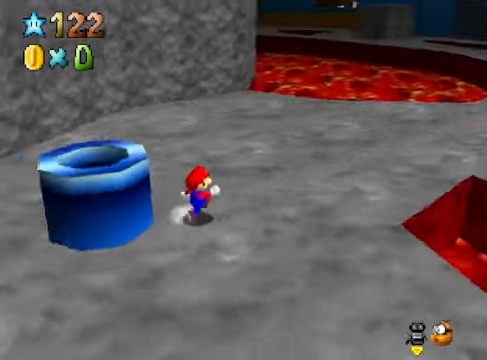
{"buttons": [], "left_stick": "up-right", "right_stick": "center", "events": [[67, "right_stick", "center"], [134, "left_stick", "up-right"]]}
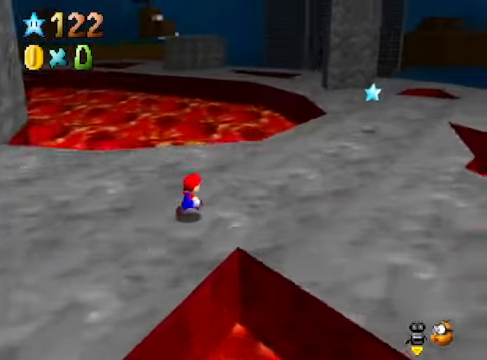
{"buttons": [], "left_stick": "up-right", "right_stick": "center", "events": []}
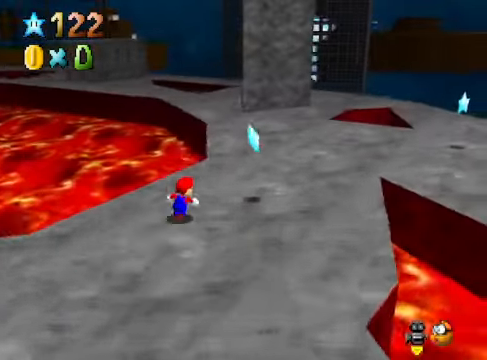
{"buttons": [], "left_stick": "up", "right_stick": "center", "events": [[468, "left_stick", "up"]]}
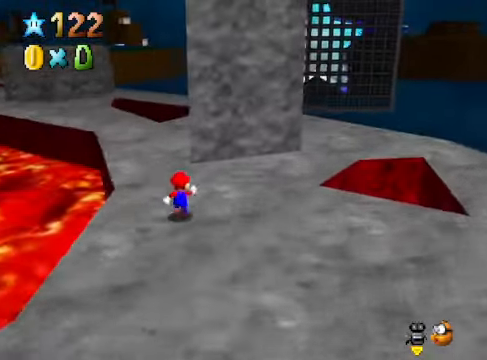
{"buttons": [], "left_stick": "up", "right_stick": "down-left", "events": [[467, "right_stick", "down-left"]]}
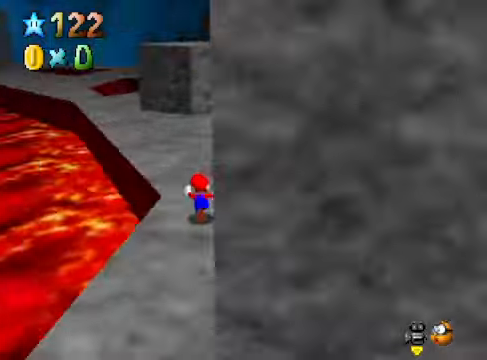
{"buttons": [], "left_stick": "up", "right_stick": "center", "events": [[67, "right_stick", "center"]]}
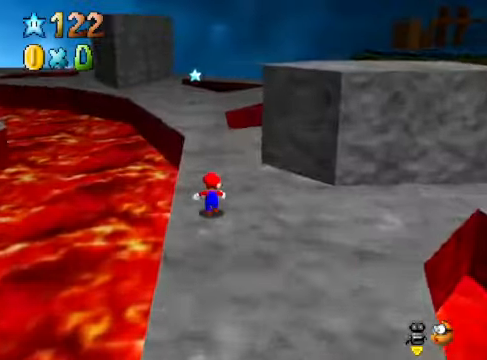
{"buttons": [], "left_stick": "up", "right_stick": "center", "events": []}
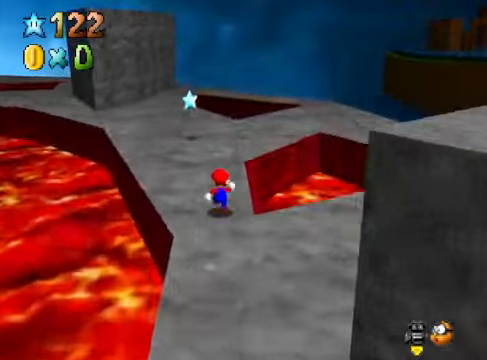
{"buttons": ["L2"], "left_stick": "up", "right_stick": "center", "events": [[434, "A", "down"], [434, "L2", "down"], [501, "A", "up"]]}
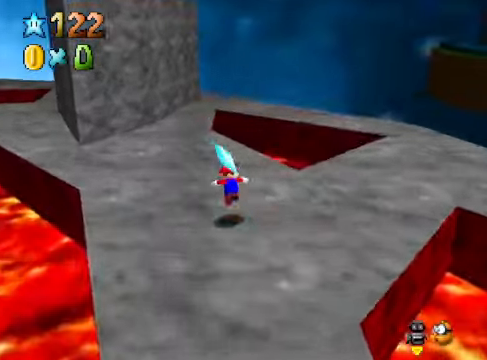
{"buttons": [], "left_stick": "center", "right_stick": "center", "events": [[34, "left_stick", "center"], [100, "L2", "up"], [167, "right_stick", "down-left"], [267, "right_stick", "center"], [368, "right_stick", "down-left"], [501, "right_stick", "center"]]}
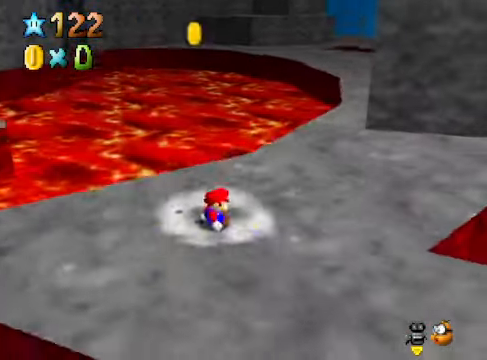
{"buttons": [], "left_stick": "down", "right_stick": "center", "events": [[434, "left_stick", "down"]]}
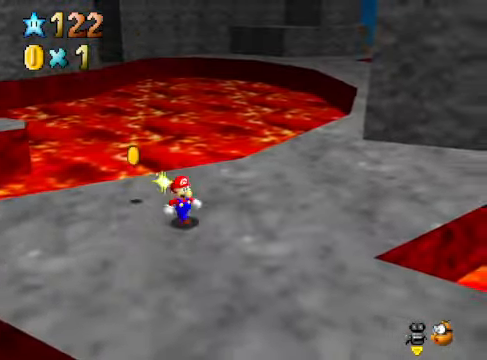
{"buttons": [], "left_stick": "down", "right_stick": "center", "events": [[34, "right_stick", "down-left"], [100, "left_stick", "center"], [167, "right_stick", "center"], [267, "left_stick", "down"]]}
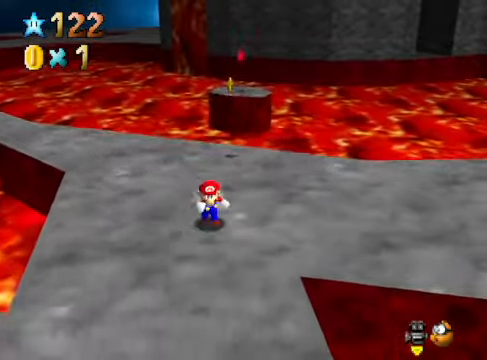
{"buttons": [], "left_stick": "center", "right_stick": "center", "events": [[67, "left_stick", "center"]]}
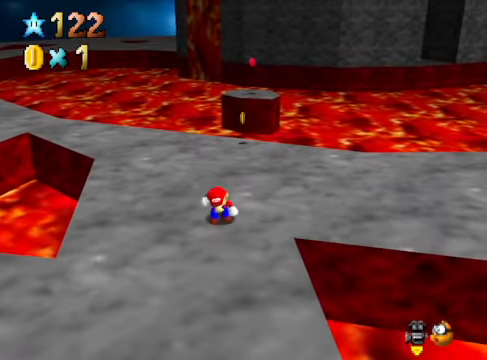
{"buttons": [], "left_stick": "up", "right_stick": "center", "events": [[234, "left_stick", "up"]]}
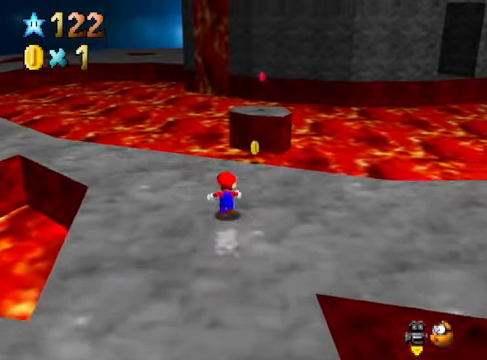
{"buttons": [], "left_stick": "center", "right_stick": "center", "events": [[167, "L2", "down"], [201, "A", "down"], [234, "left_stick", "up-right"], [301, "A", "up"], [301, "L2", "up"], [401, "left_stick", "center"]]}
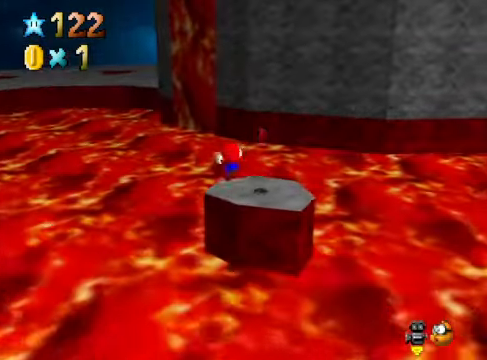
{"buttons": [], "left_stick": "center", "right_stick": "center", "events": []}